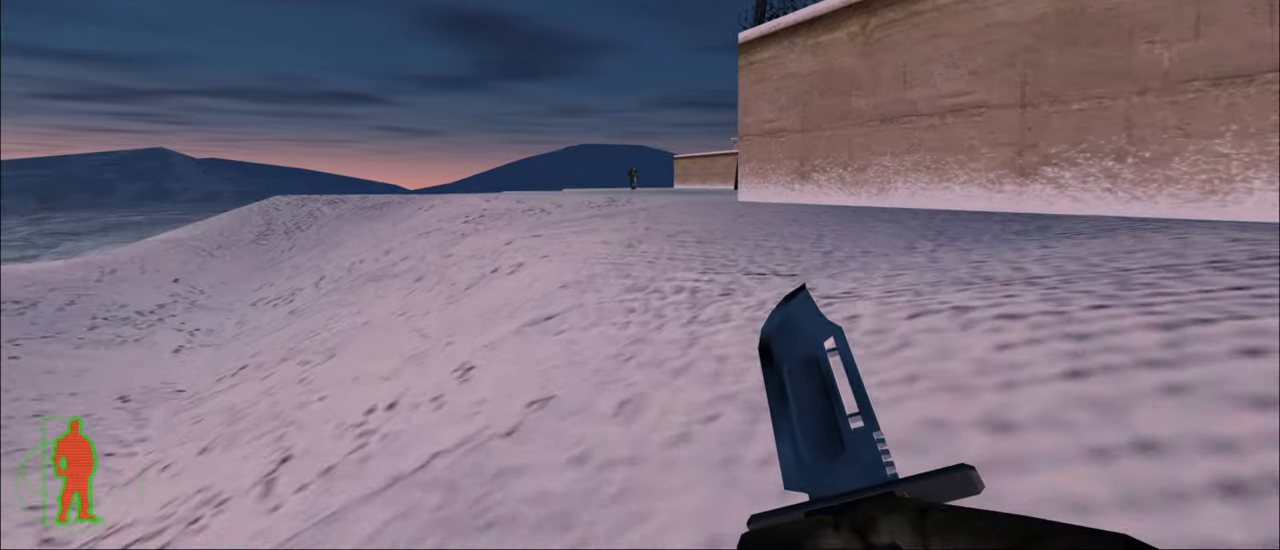
Gameplay with keyboard and mouse; each line is a JSON object with the keys and mouse buttons held at the frame after it. "events" lists presses ("down") and releases ("up") of "1", "2", "3", "4", "5", "a", "alt", "c", "caps_lock", "ctrl", "d", "e", "f", "g", "q", "r", "s", "shift", "space", "t", "tab", "v", "w", "x", "z", "mouse_left", "mouse_wheel" and "mouse_right" between this image and that frame as [ms after this image, input, new state], when the widget could be followed in between. "mouse_left", "mouse_wheel", "mouse_right" = the "left", "wheel", "right" buttons of the "mouse" list. No other keys are recorded. "wheel" means that the mouse wheel is clicked or scrolled. "mouse_move" is the direction in which the mouse moves at that frame (one of eight, or "still"), when it could be read.
{"keys": ["w"], "mouse": [], "mouse_move": "still", "events": []}
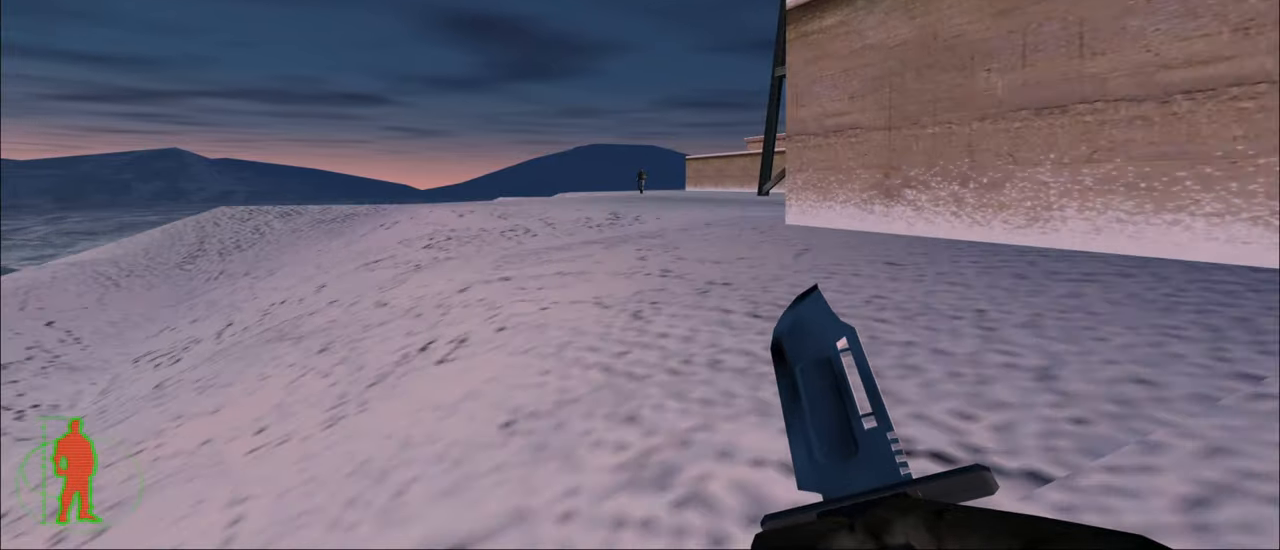
{"keys": ["w"], "mouse": [], "mouse_move": "still", "events": []}
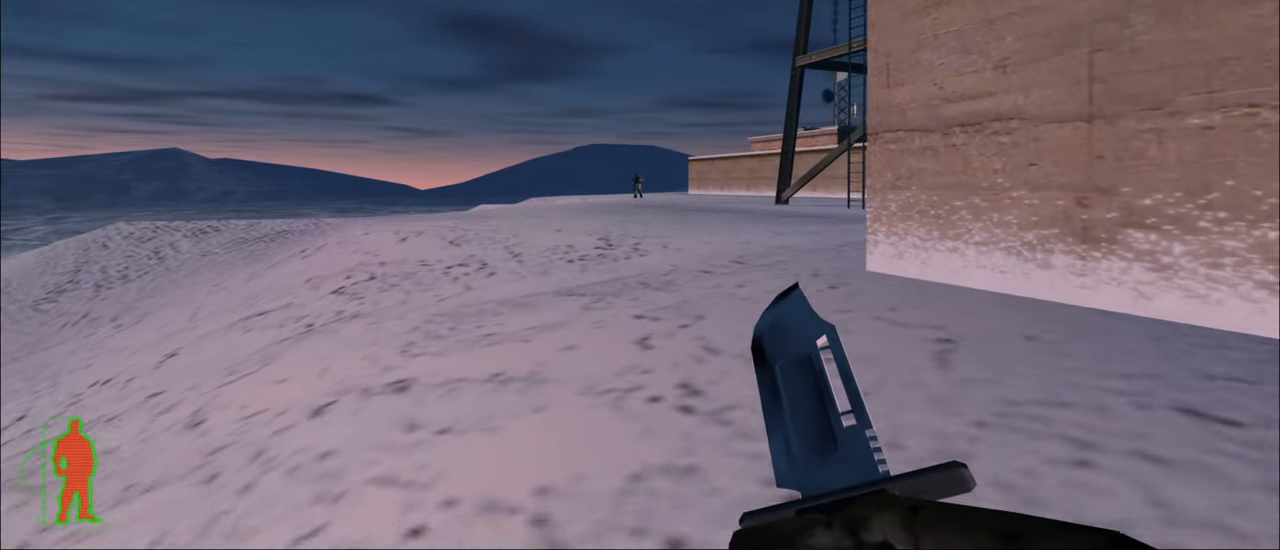
{"keys": ["w"], "mouse": [], "mouse_move": "still", "events": []}
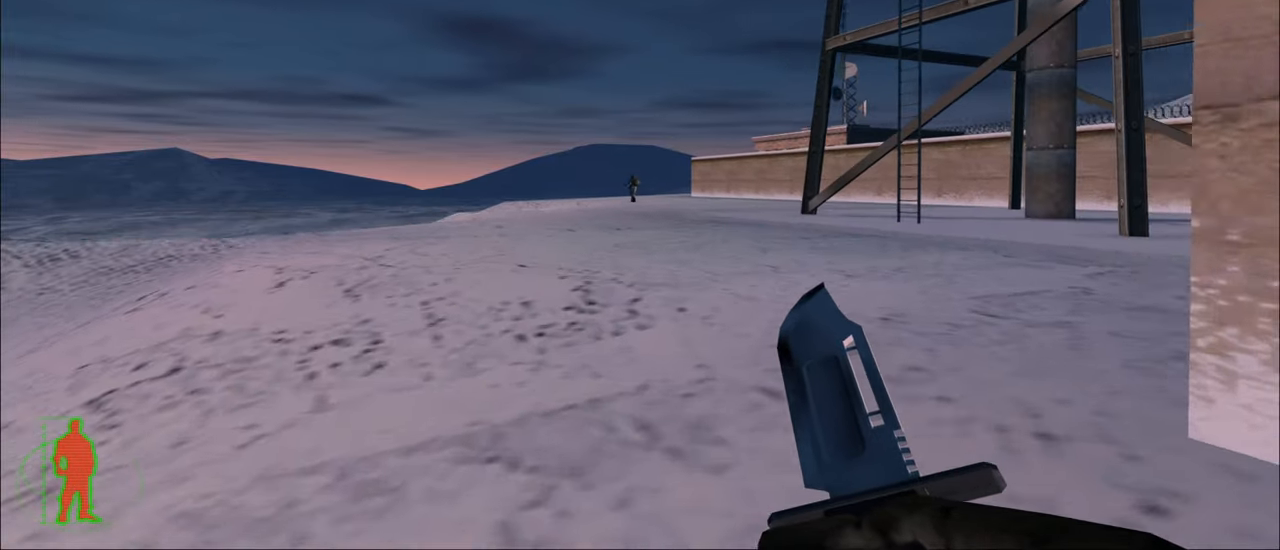
{"keys": ["w"], "mouse": [], "mouse_move": "still", "events": []}
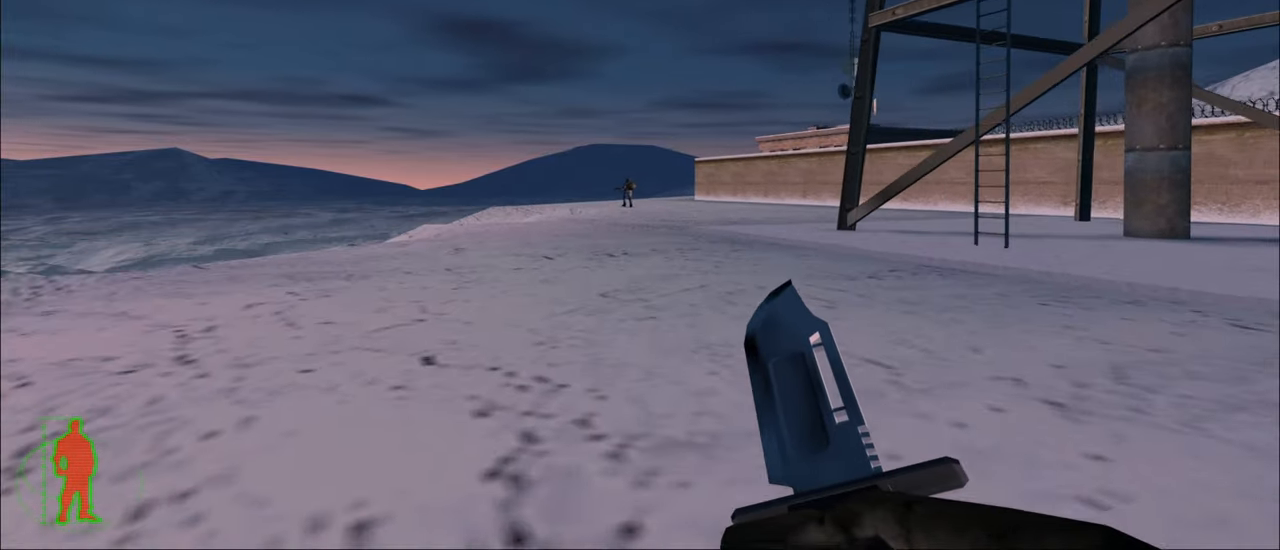
{"keys": ["w"], "mouse": [], "mouse_move": "still", "events": []}
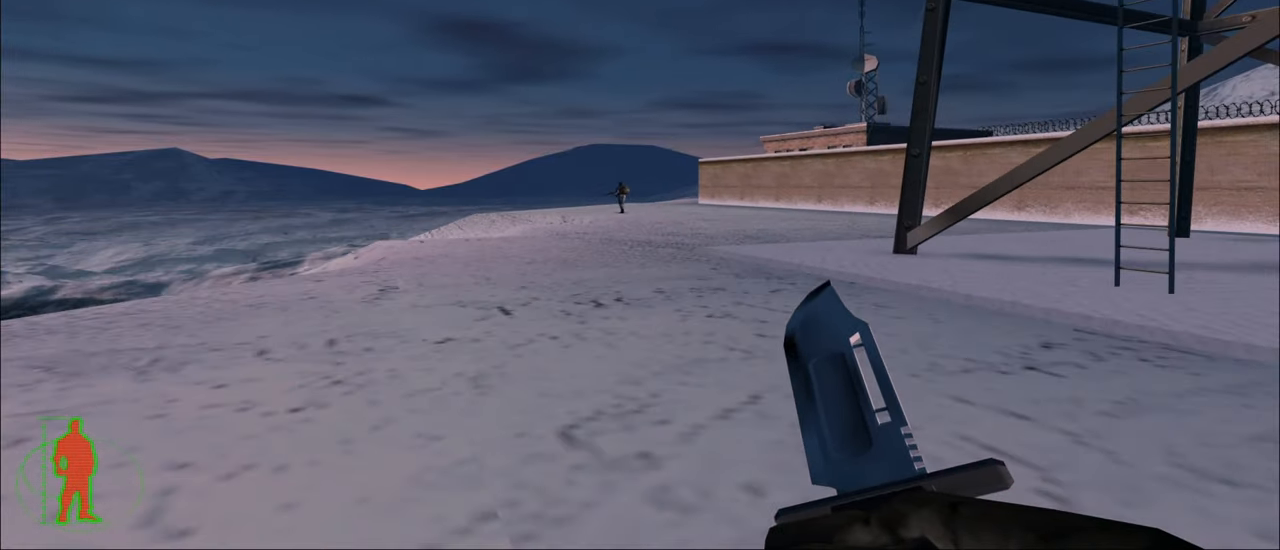
{"keys": ["w"], "mouse": [], "mouse_move": "still", "events": []}
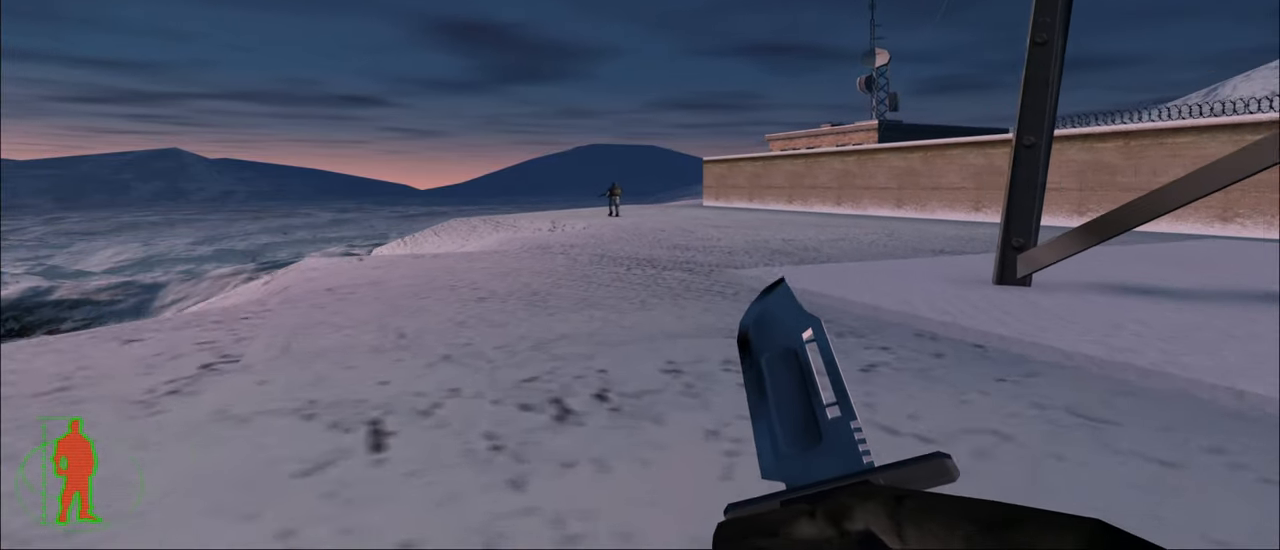
{"keys": ["w"], "mouse": [], "mouse_move": "still", "events": []}
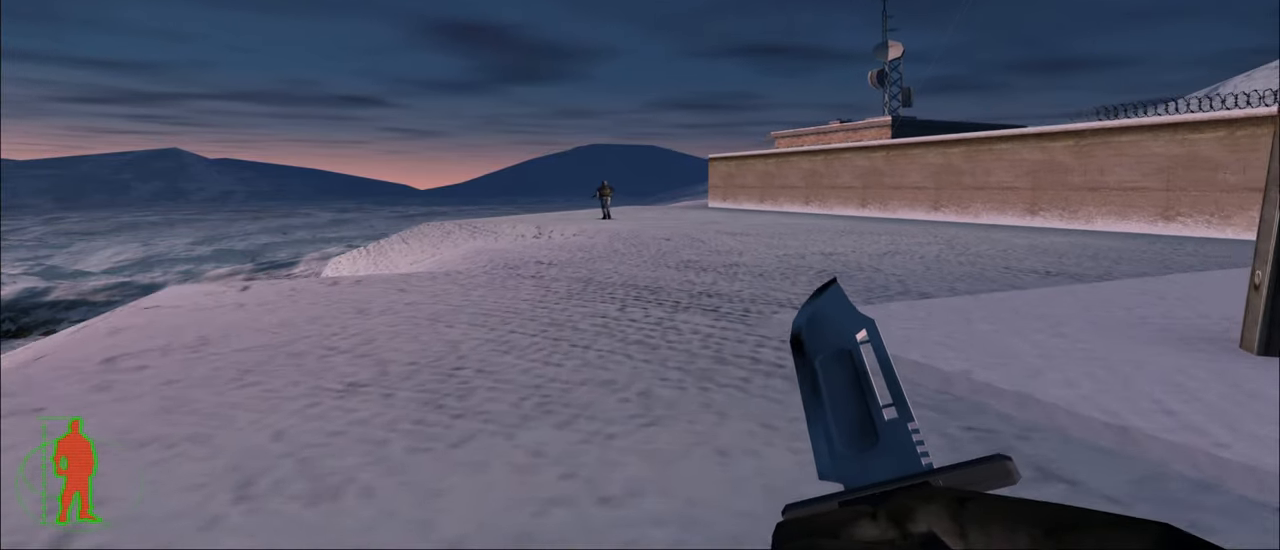
{"keys": ["w"], "mouse": [], "mouse_move": "still", "events": []}
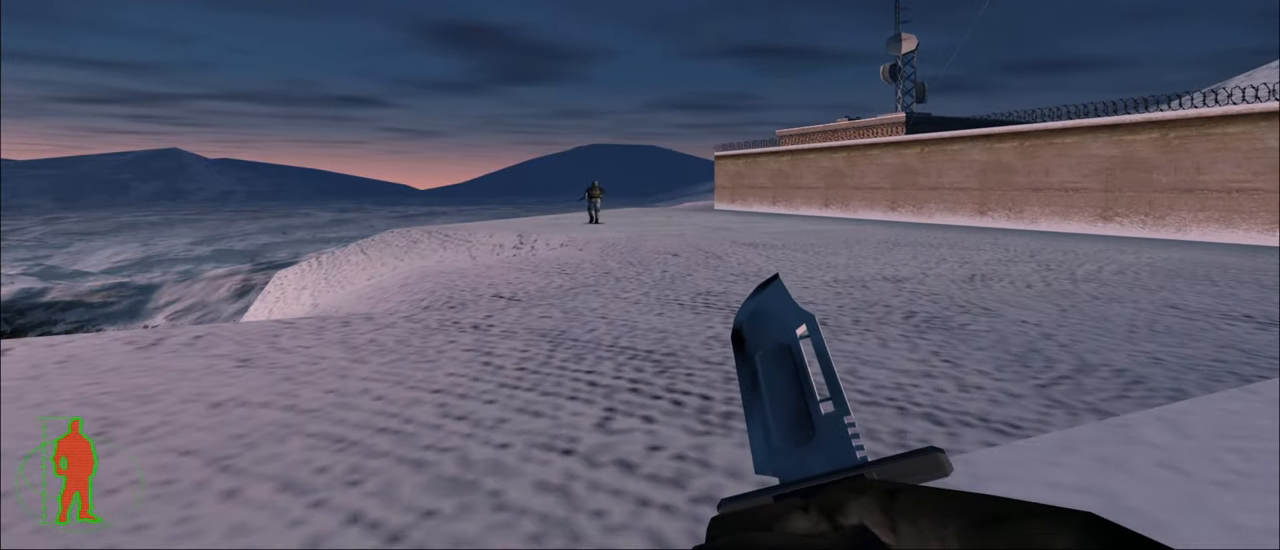
{"keys": ["w"], "mouse": [], "mouse_move": "still", "events": []}
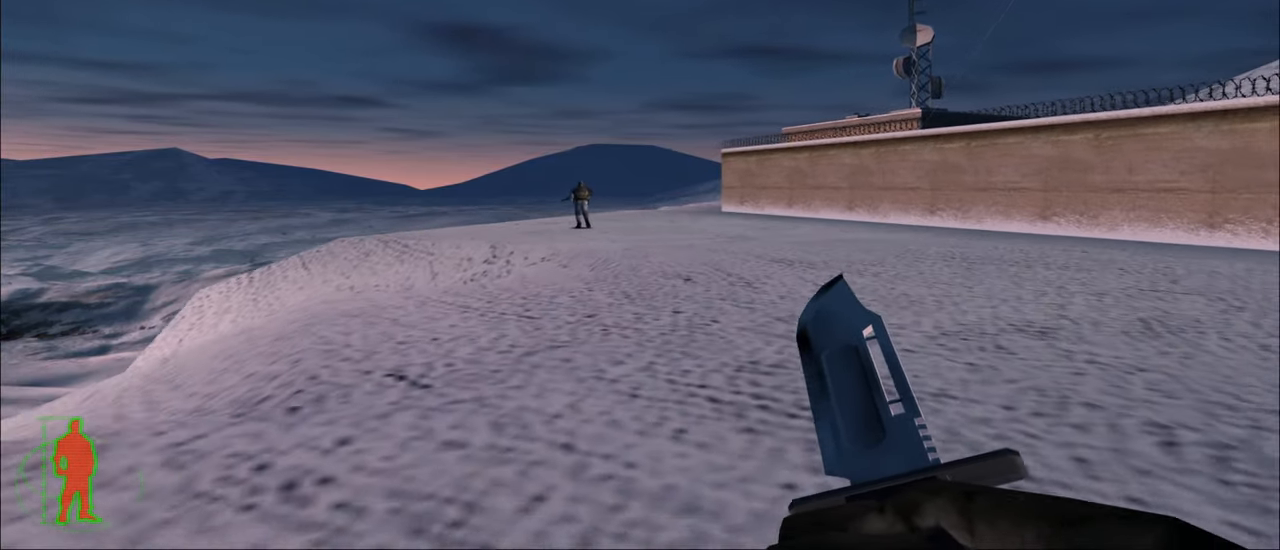
{"keys": ["w"], "mouse": [], "mouse_move": "still", "events": []}
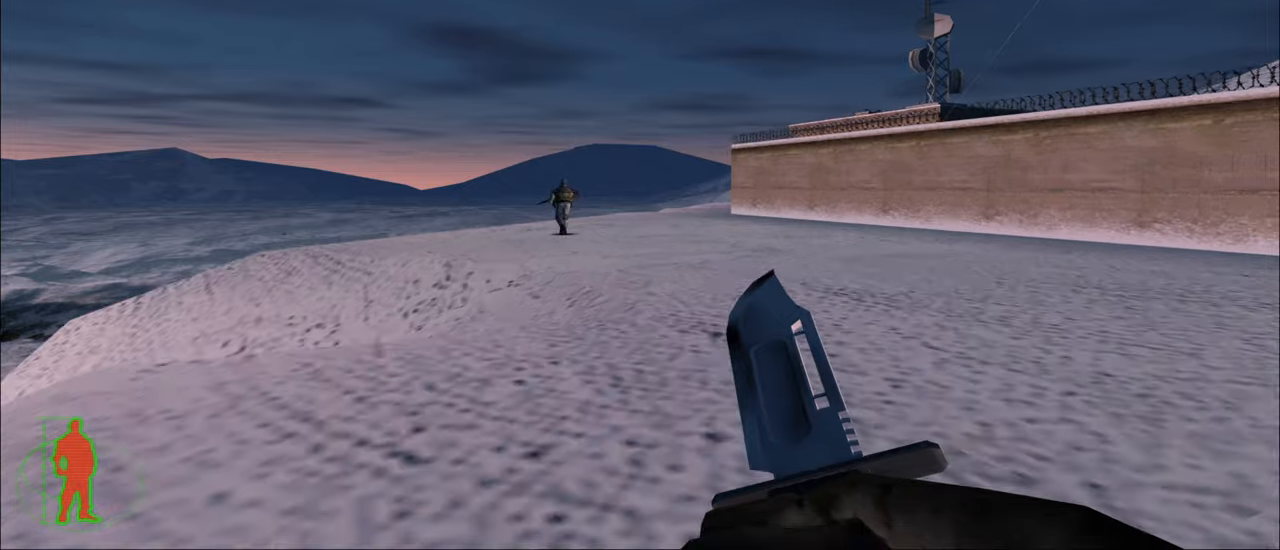
{"keys": ["w"], "mouse": [], "mouse_move": "still", "events": []}
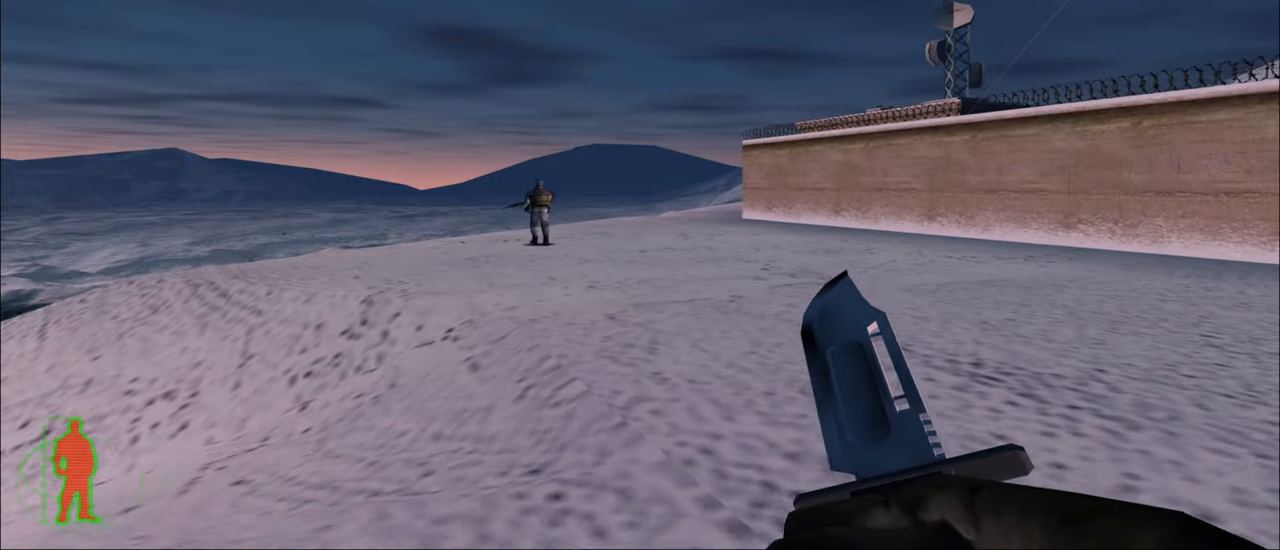
{"keys": ["w"], "mouse": [], "mouse_move": "left", "events": []}
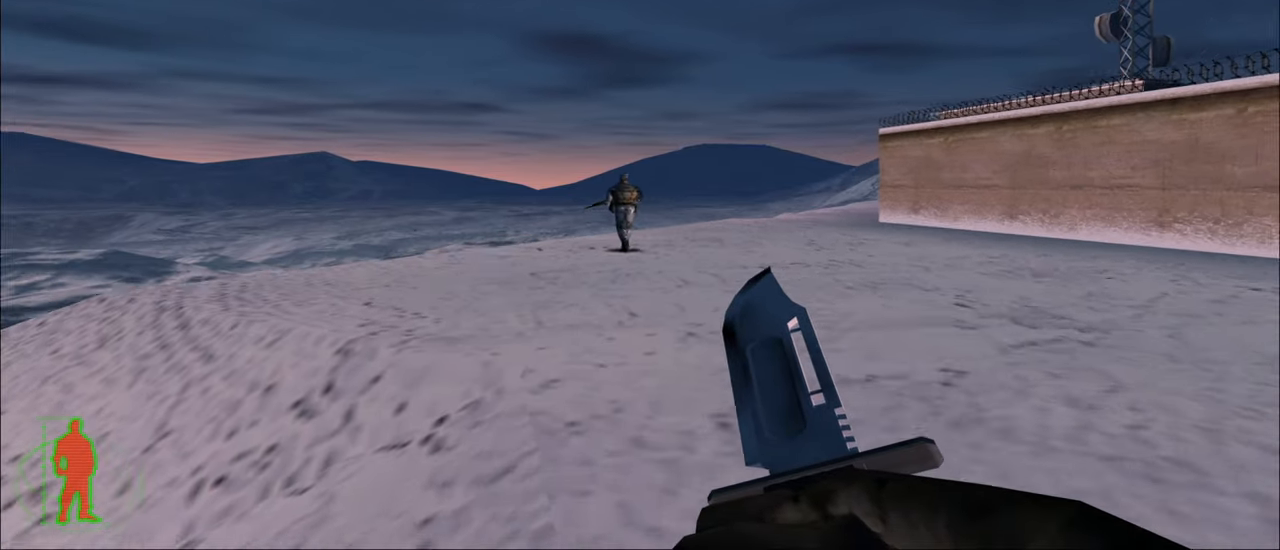
{"keys": ["w"], "mouse": [], "mouse_move": "still", "events": []}
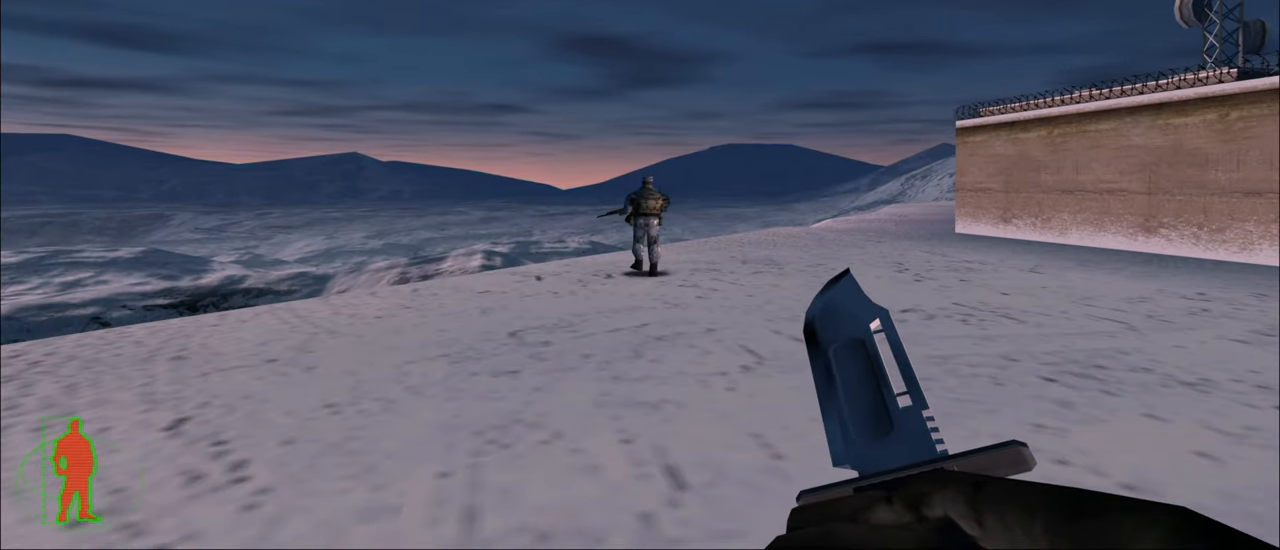
{"keys": ["w"], "mouse": [], "mouse_move": "still", "events": []}
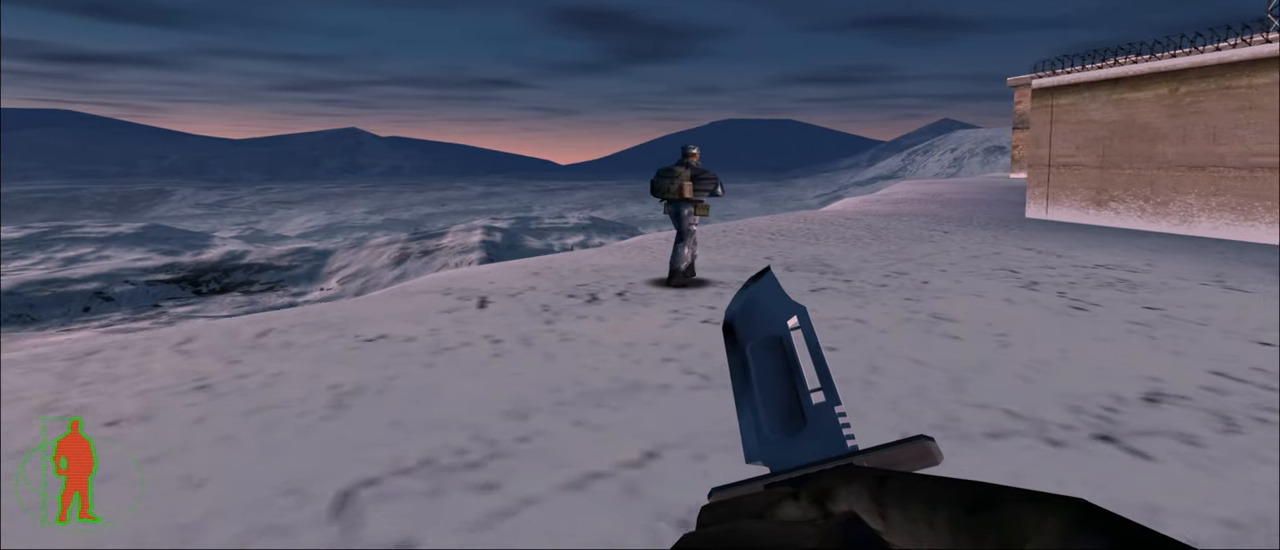
{"keys": ["w"], "mouse": [], "mouse_move": "still", "events": []}
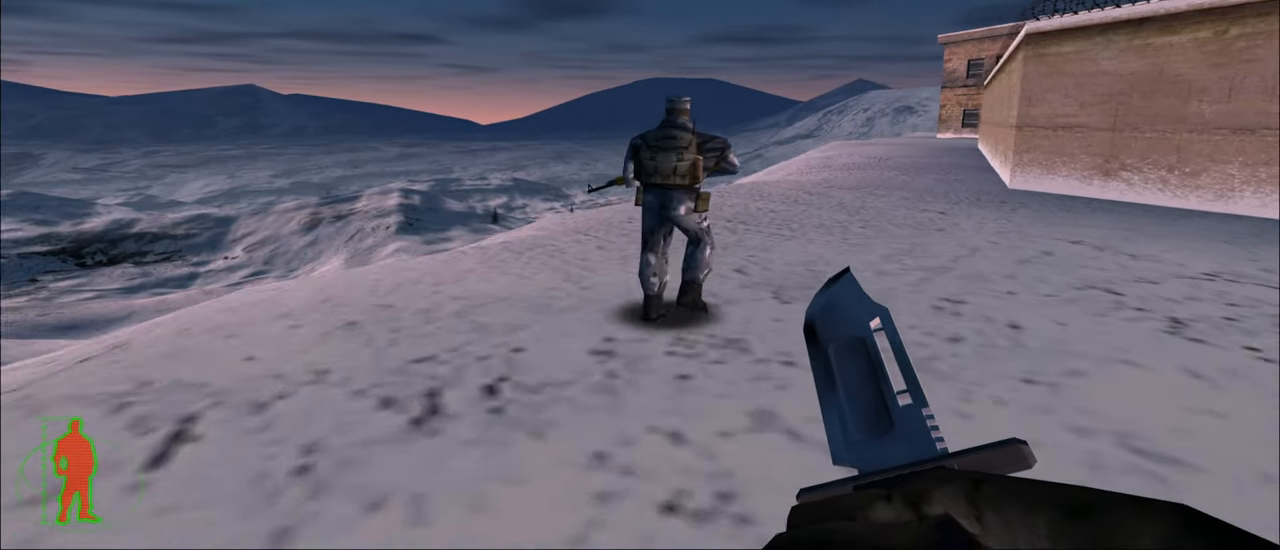
{"keys": ["w"], "mouse": ["left"], "mouse_move": "still", "events": [[433, "mouse_left", "down"]]}
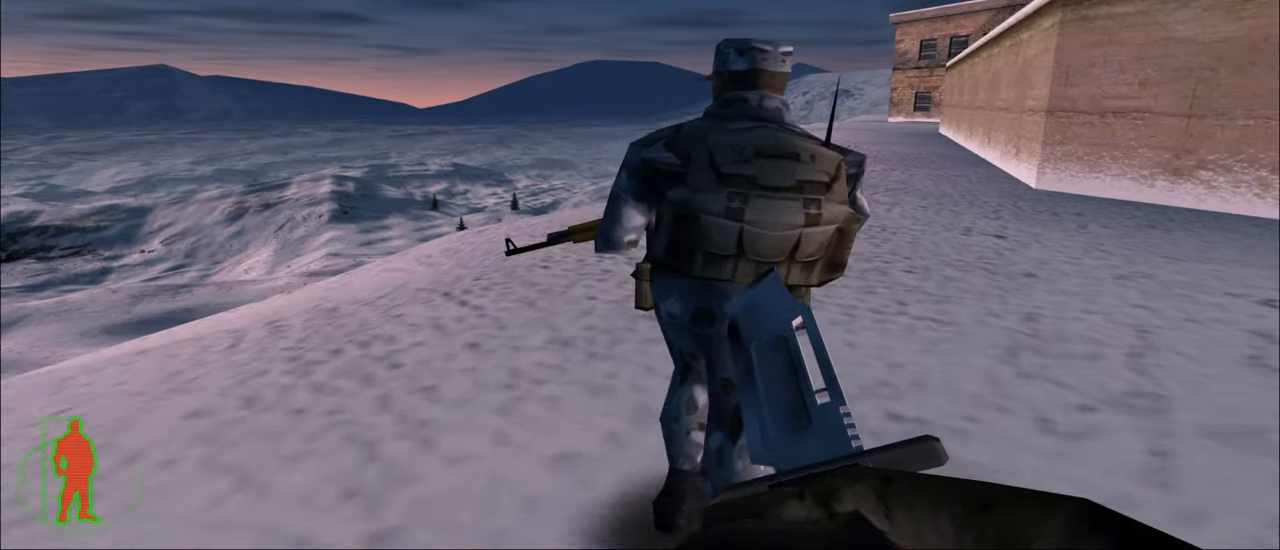
{"keys": ["w"], "mouse": [], "mouse_move": "still", "events": [[83, "mouse_left", "up"]]}
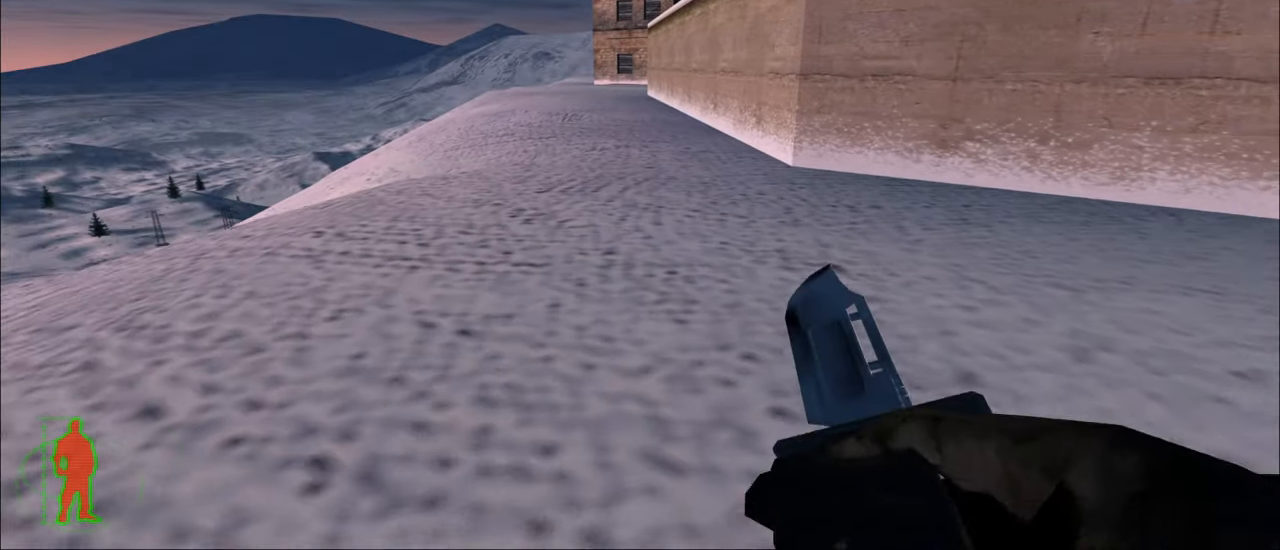
{"keys": [], "mouse": [], "mouse_move": "still", "events": [[100, "w", "up"]]}
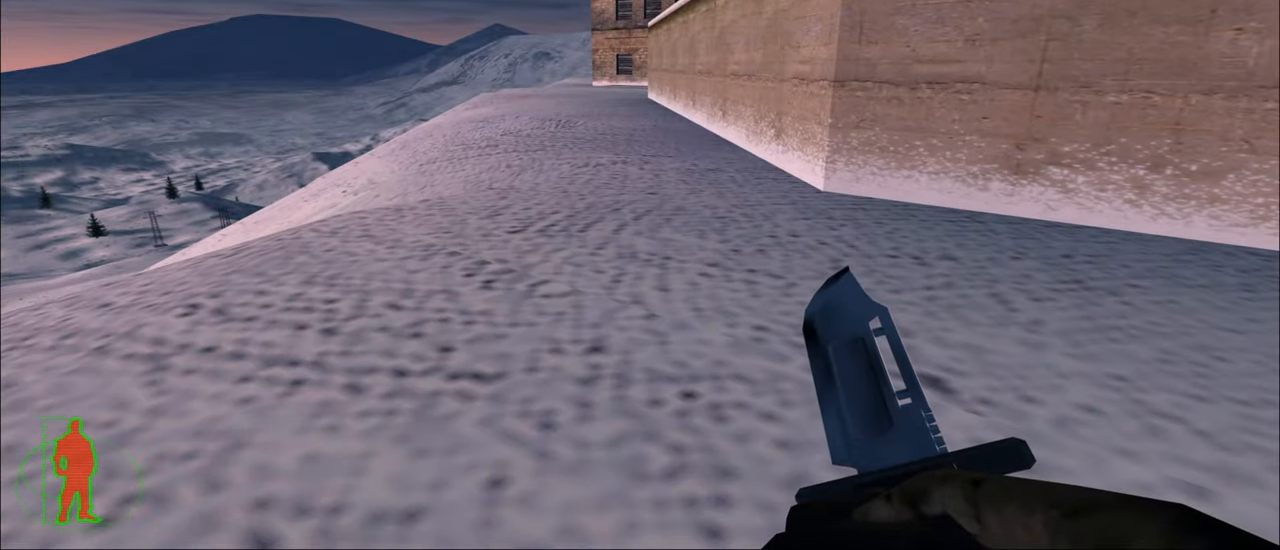
{"keys": [], "mouse": [], "mouse_move": "still", "events": []}
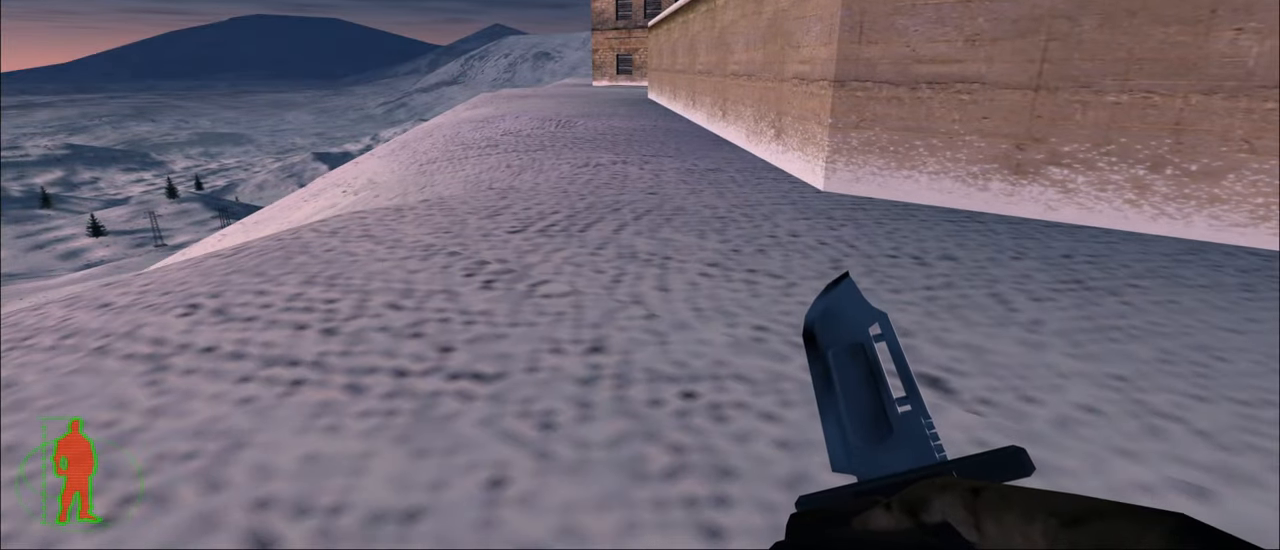
{"keys": [], "mouse": [], "mouse_move": "still", "events": []}
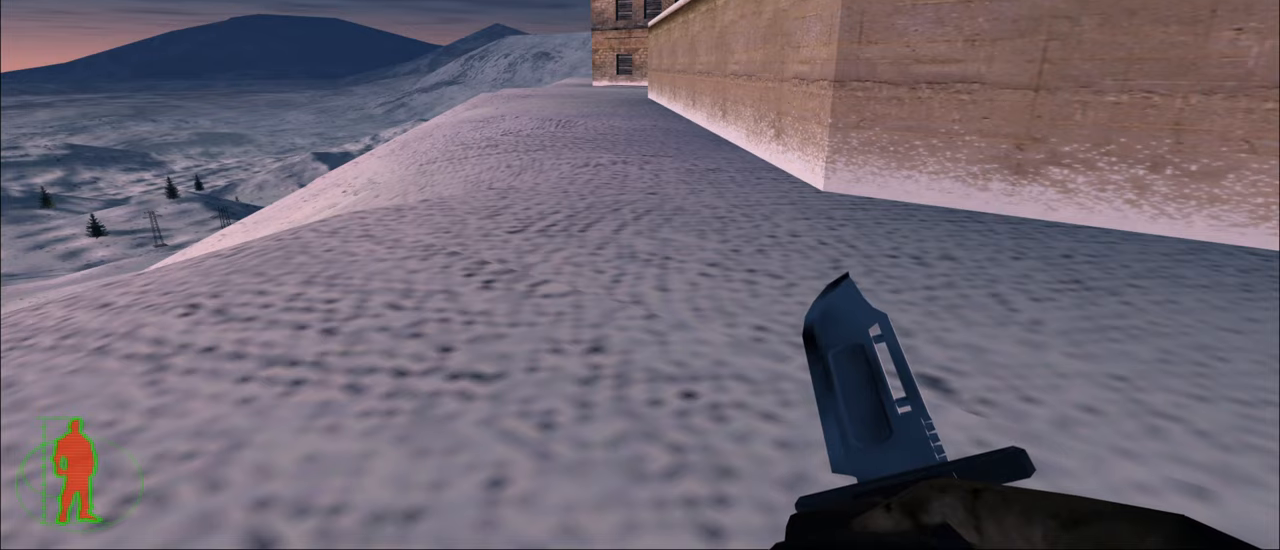
{"keys": [], "mouse": [], "mouse_move": "still", "events": []}
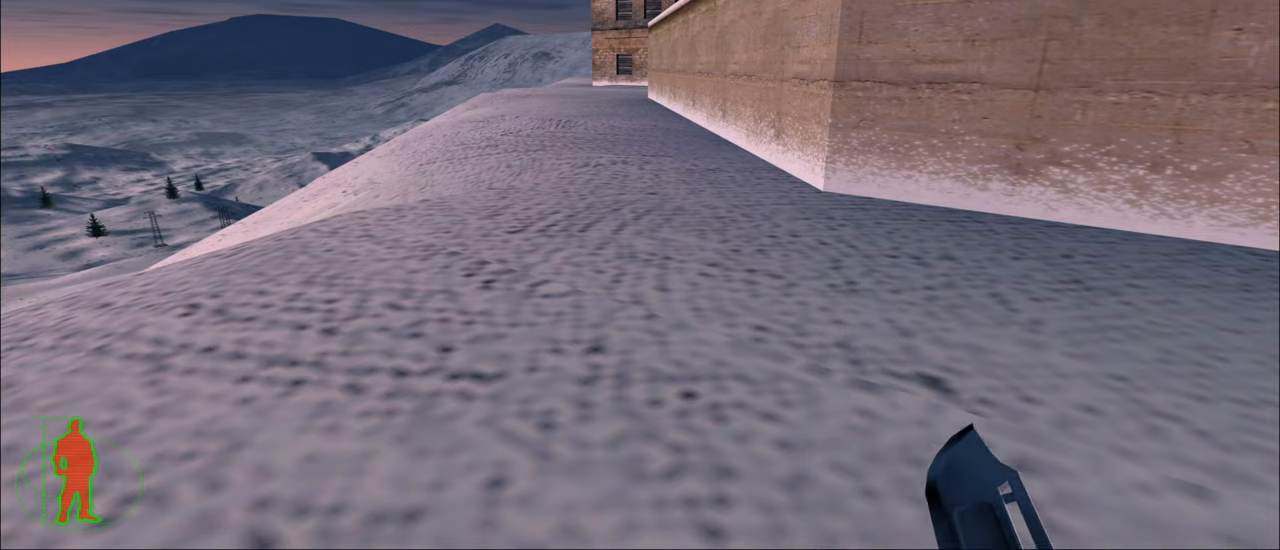
{"keys": ["w"], "mouse": [], "mouse_move": "still", "events": [[300, "w", "down"]]}
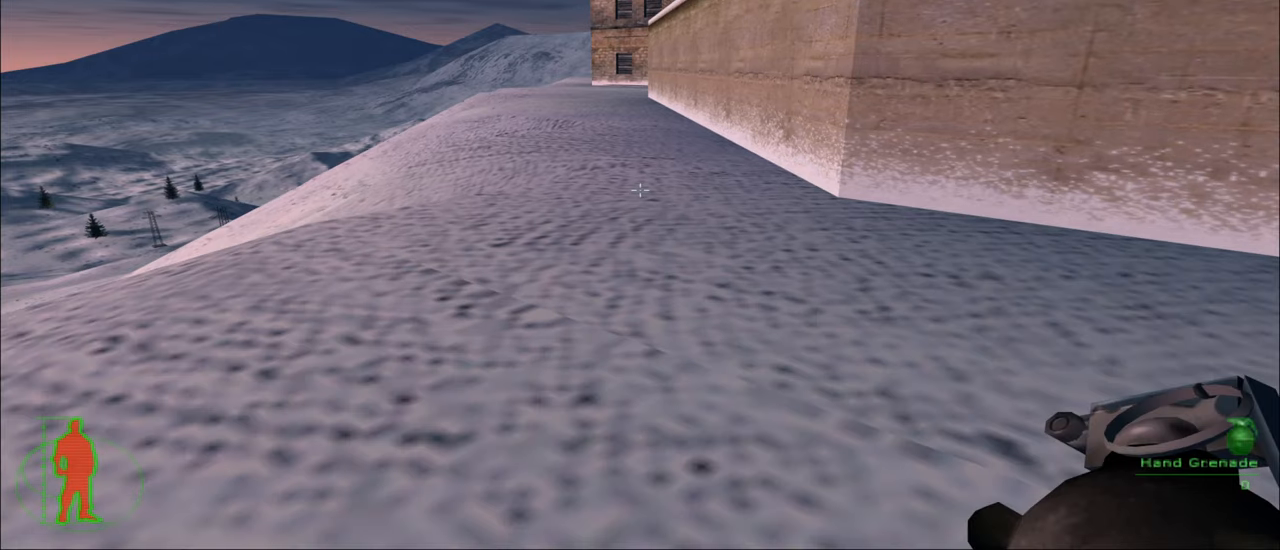
{"keys": ["w"], "mouse": [], "mouse_move": "still", "events": []}
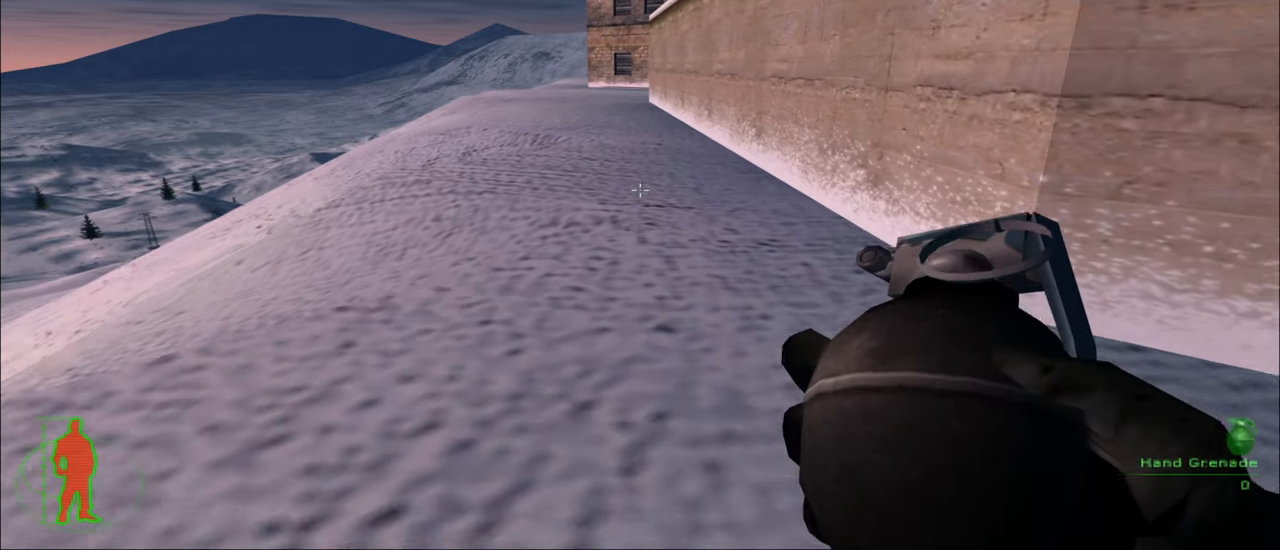
{"keys": ["a", "w"], "mouse": [], "mouse_move": "still", "events": [[100, "a", "down"]]}
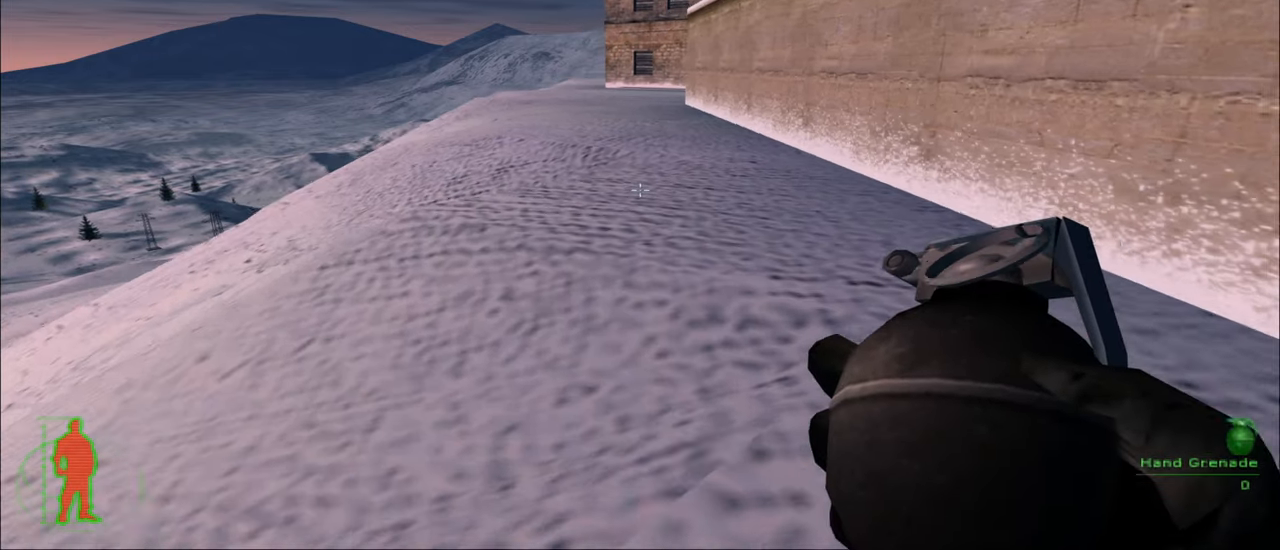
{"keys": [], "mouse": [], "mouse_move": "still", "events": [[117, "a", "up"], [167, "w", "up"]]}
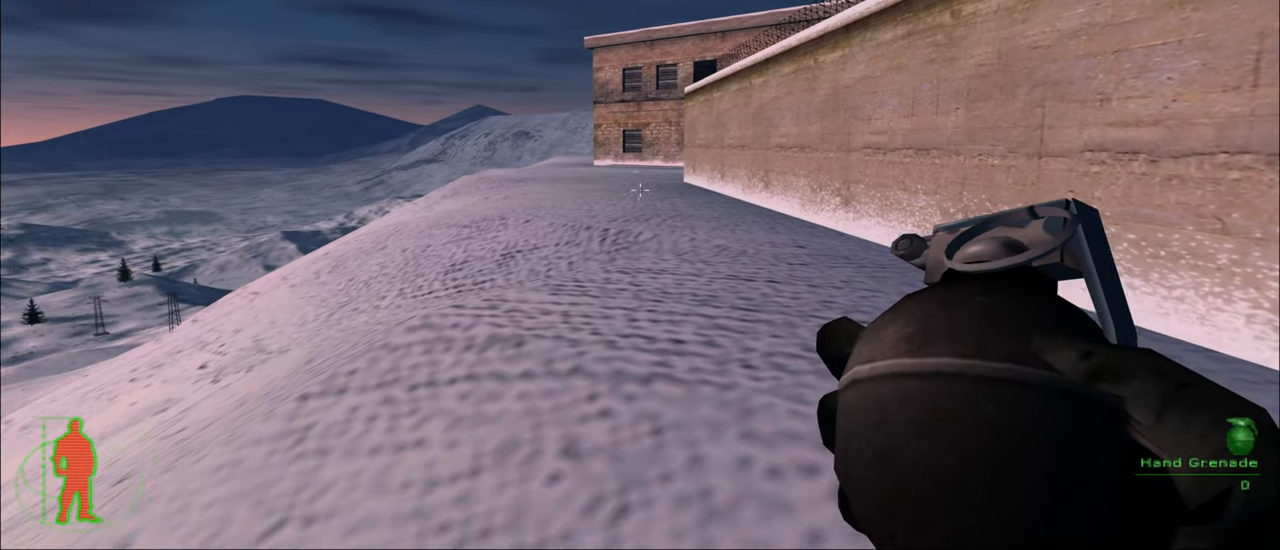
{"keys": [], "mouse": [], "mouse_move": "still", "events": []}
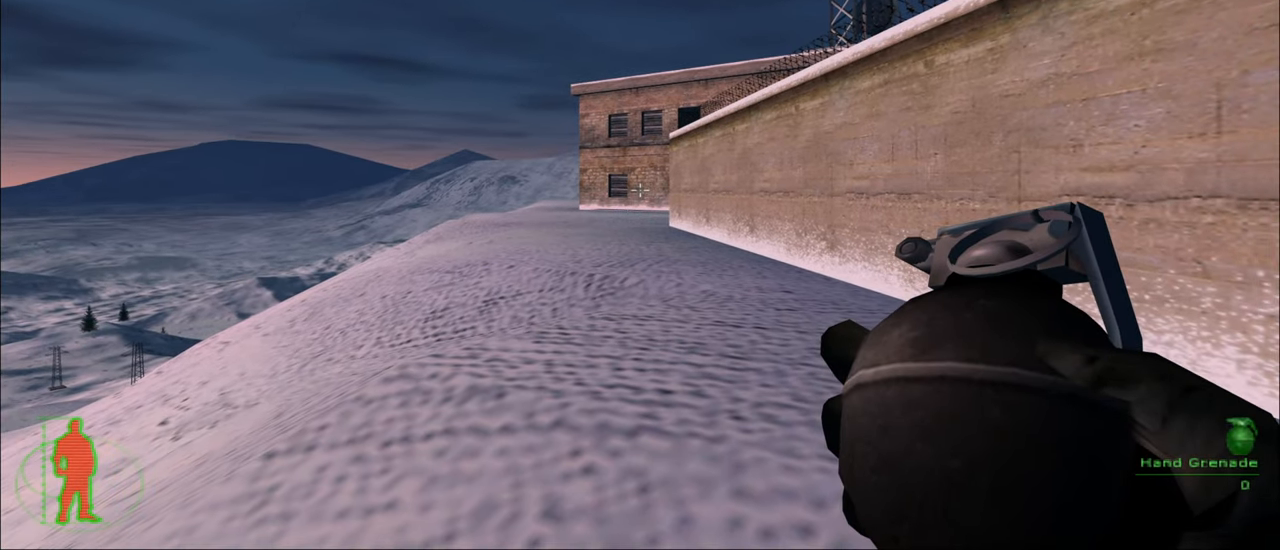
{"keys": ["w"], "mouse": [], "mouse_move": "still", "events": [[333, "w", "down"]]}
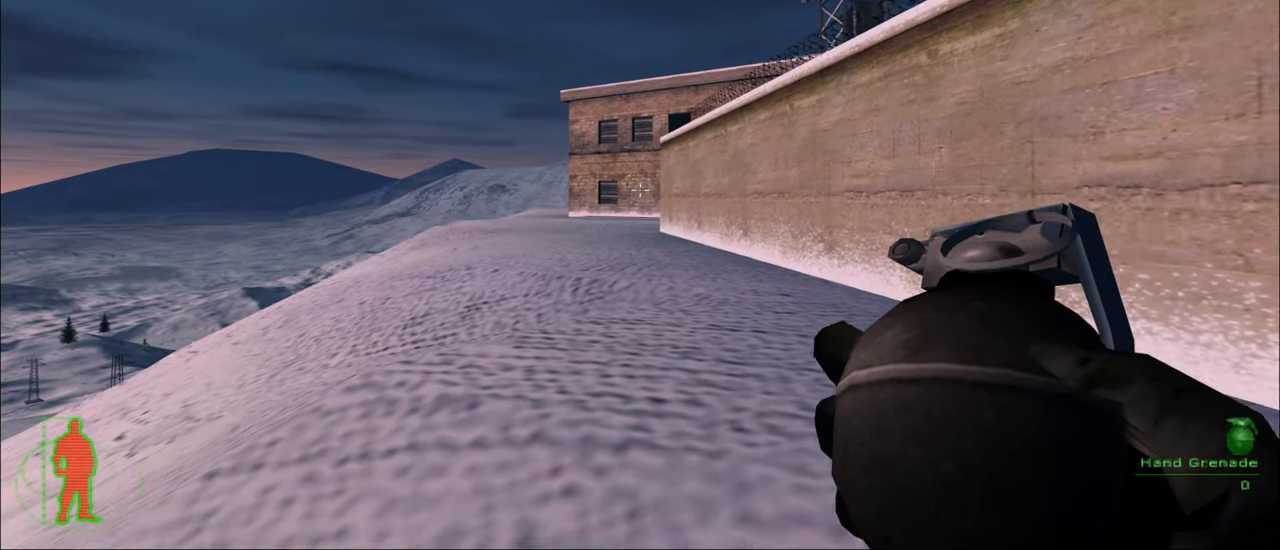
{"keys": [], "mouse": [], "mouse_move": "still", "events": [[67, "a", "down"], [200, "a", "up"], [200, "w", "up"]]}
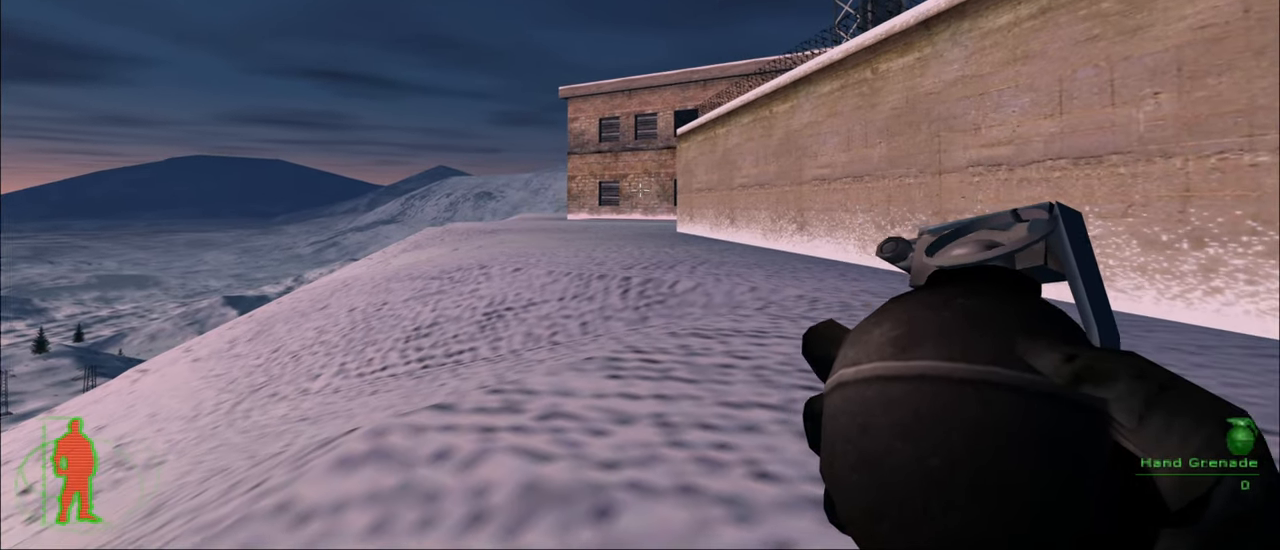
{"keys": [], "mouse": ["left"], "mouse_move": "still", "events": [[450, "mouse_left", "down"]]}
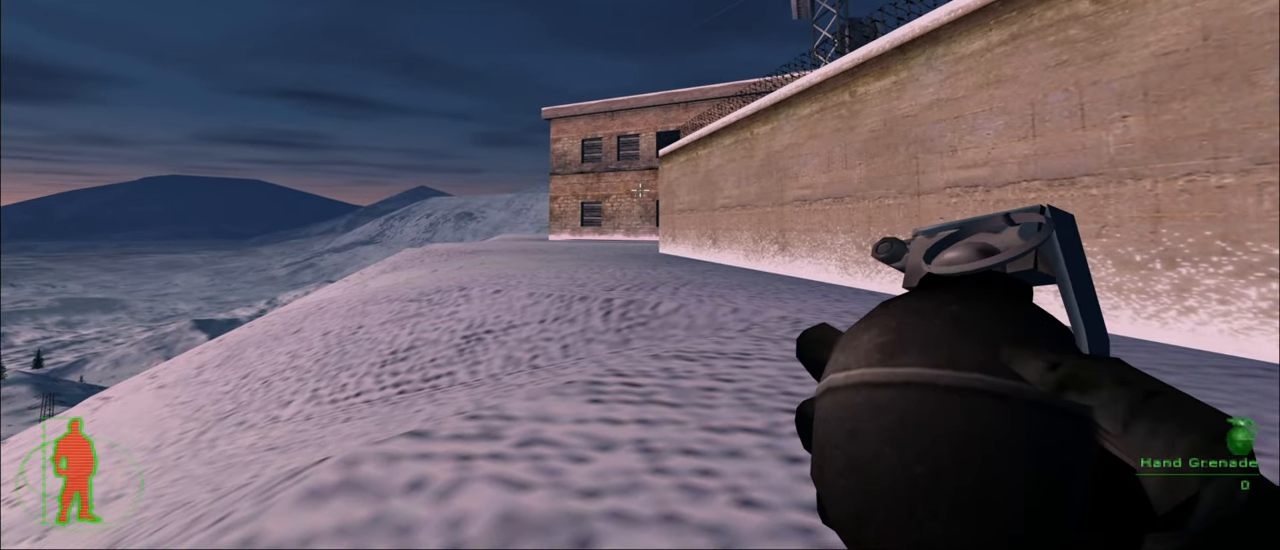
{"keys": [], "mouse": ["left"], "mouse_move": "still", "events": []}